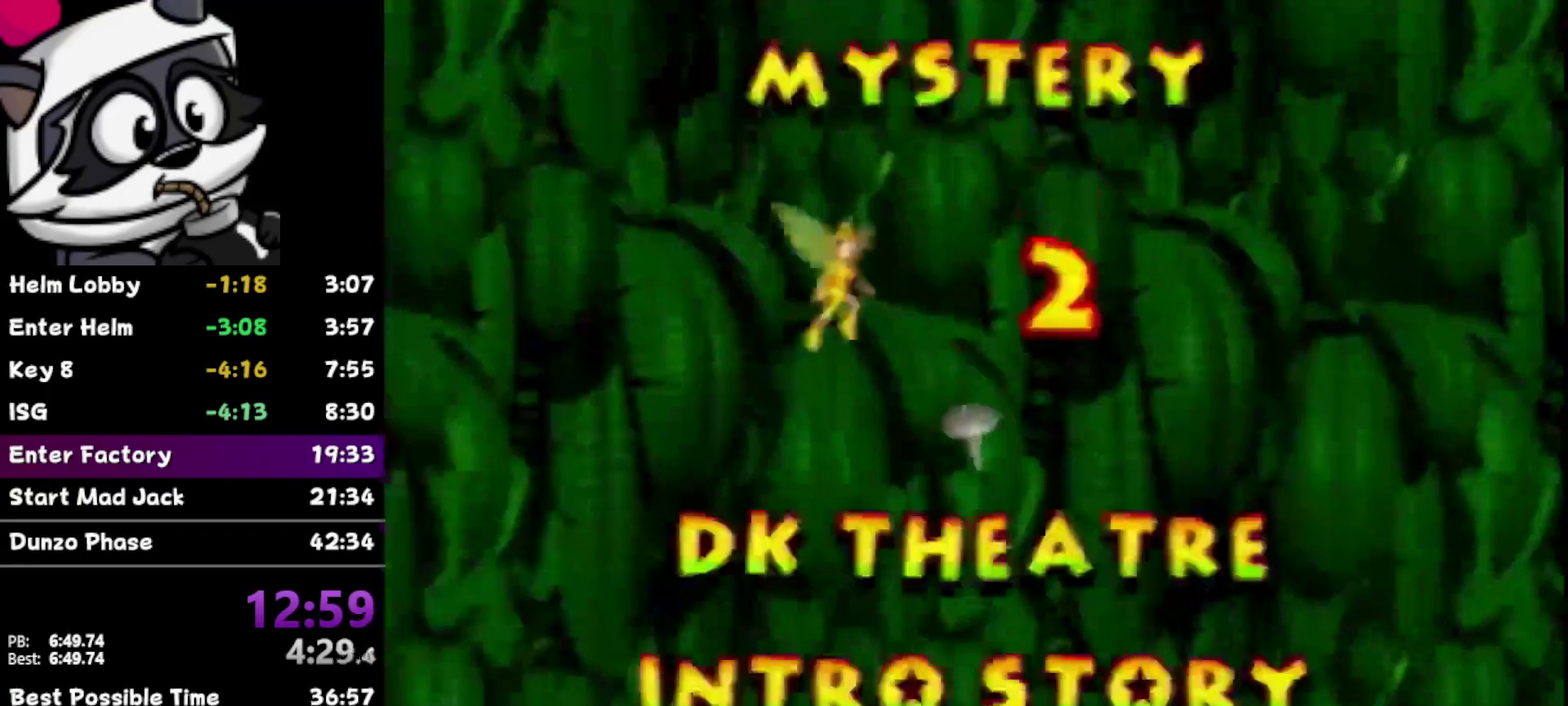
Gameplay with a controller (Nintendo layout); each line is a JSON object with the inputs held at the frame after it. "events" lists button and stick changes between this image and that frame as [ms after this image, input, new state], when the widget could be followed in between. Not read: A B L3 R3.
{"buttons": [], "left_stick": "right", "events": [[100, "left_stick", "right"], [267, "left_stick", "center"], [433, "left_stick", "right"]]}
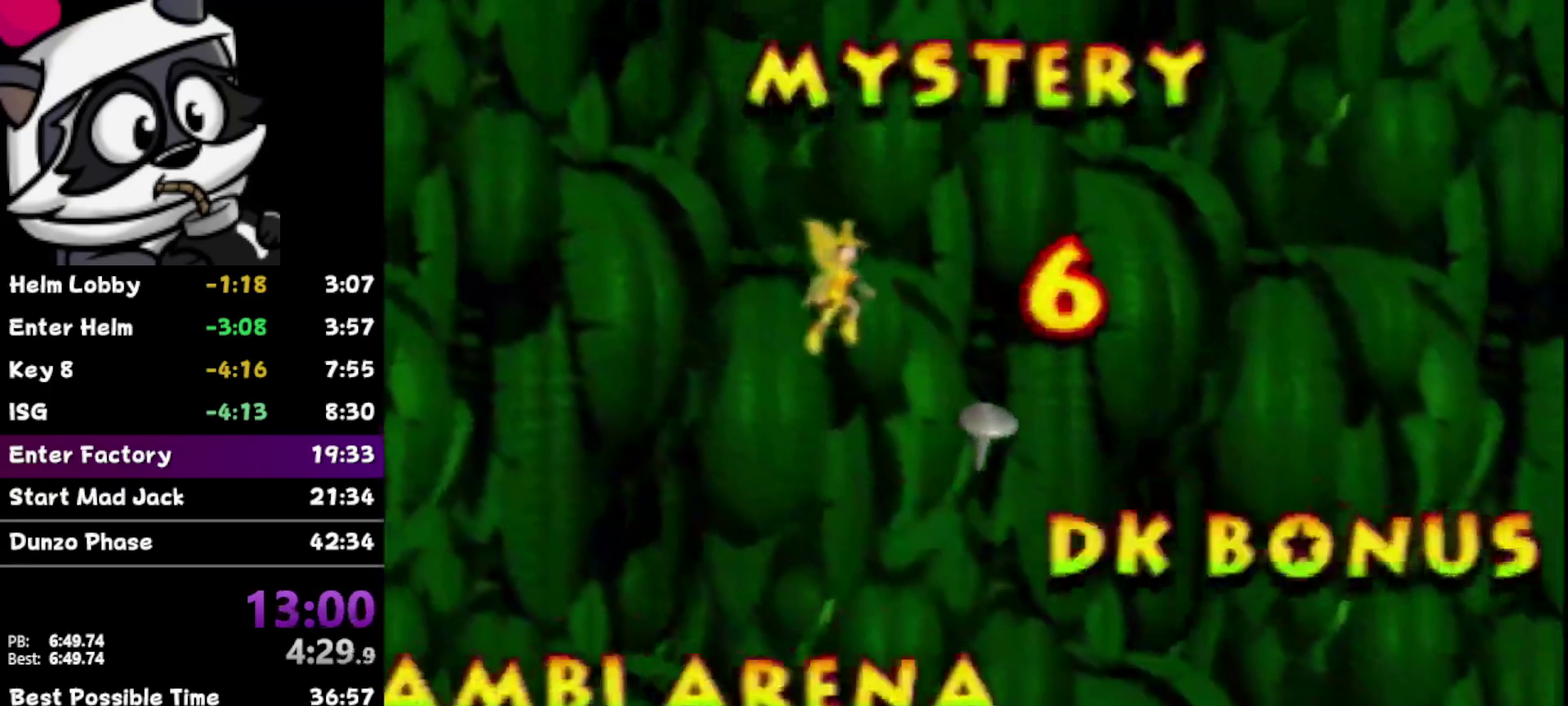
{"buttons": [], "left_stick": "center", "events": [[100, "left_stick", "center"]]}
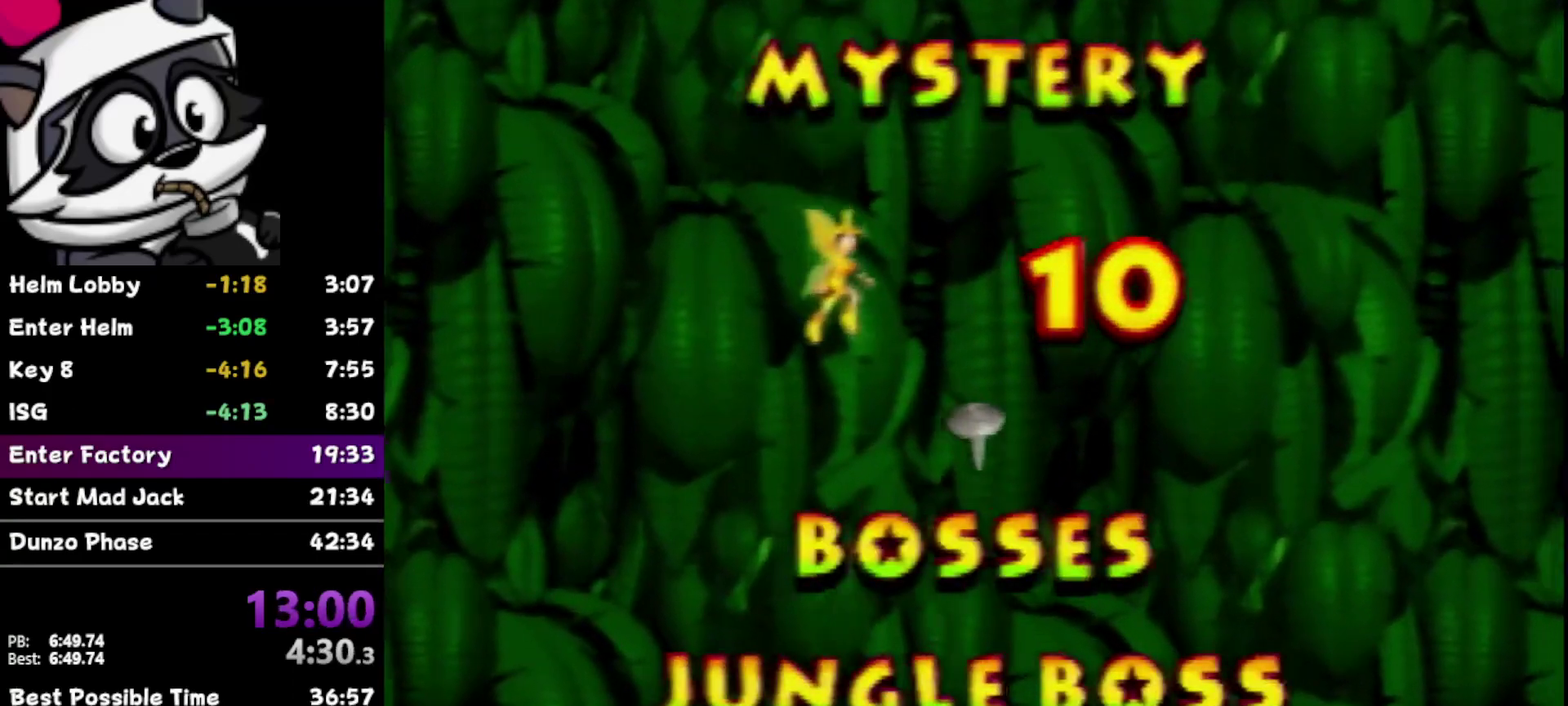
{"buttons": [], "left_stick": "up", "events": [[33, "left_stick", "up"], [133, "left_stick", "center"], [417, "left_stick", "up"]]}
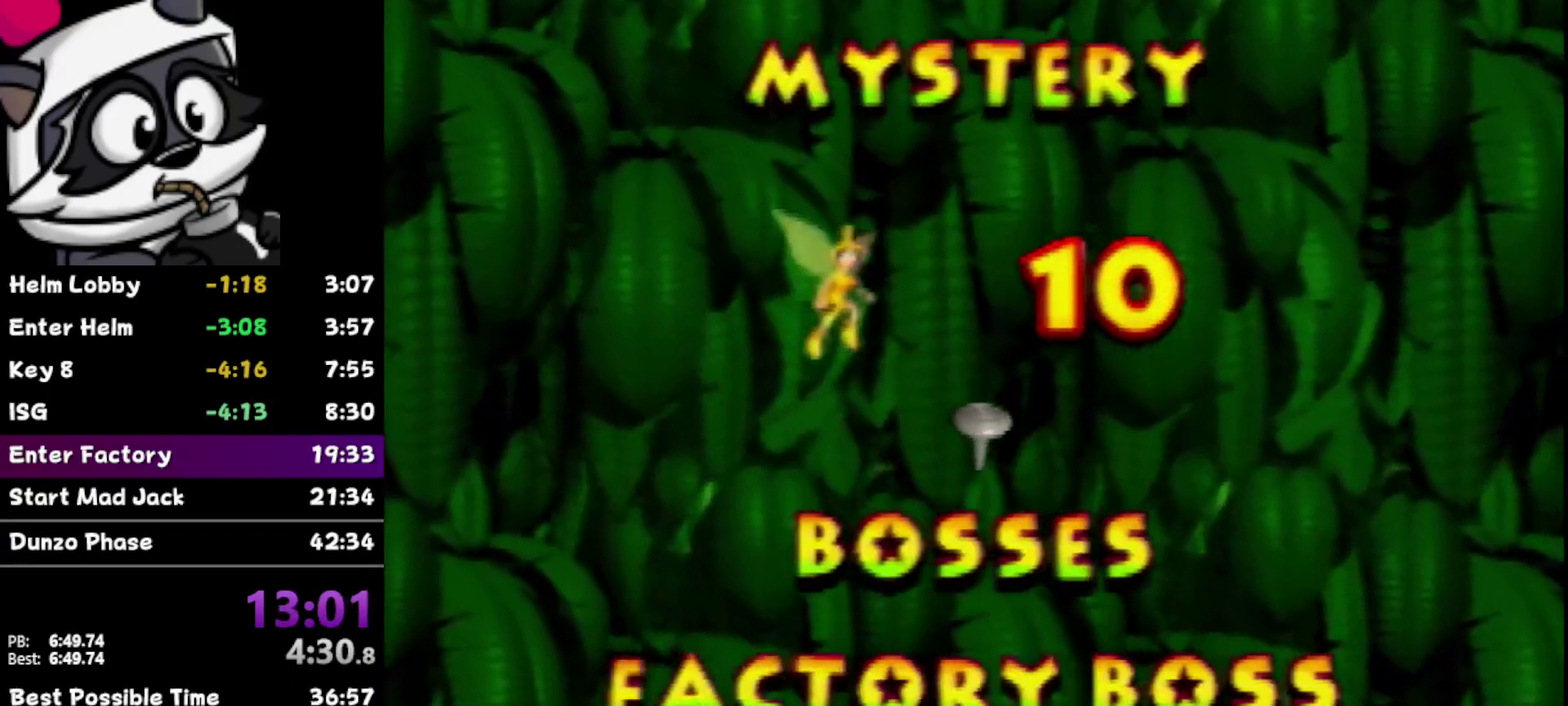
{"buttons": [], "left_stick": "center", "events": [[33, "left_stick", "center"]]}
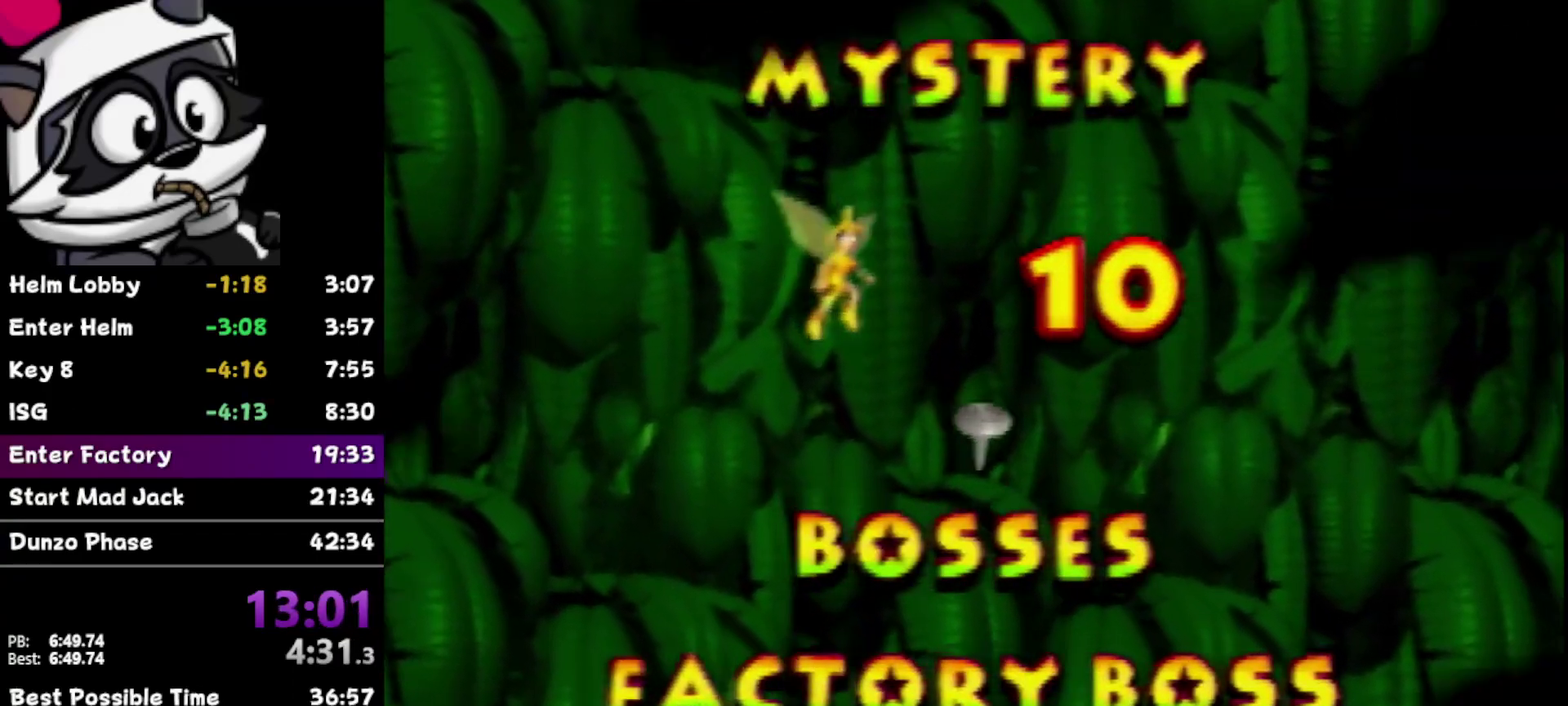
{"buttons": [], "left_stick": "center", "events": []}
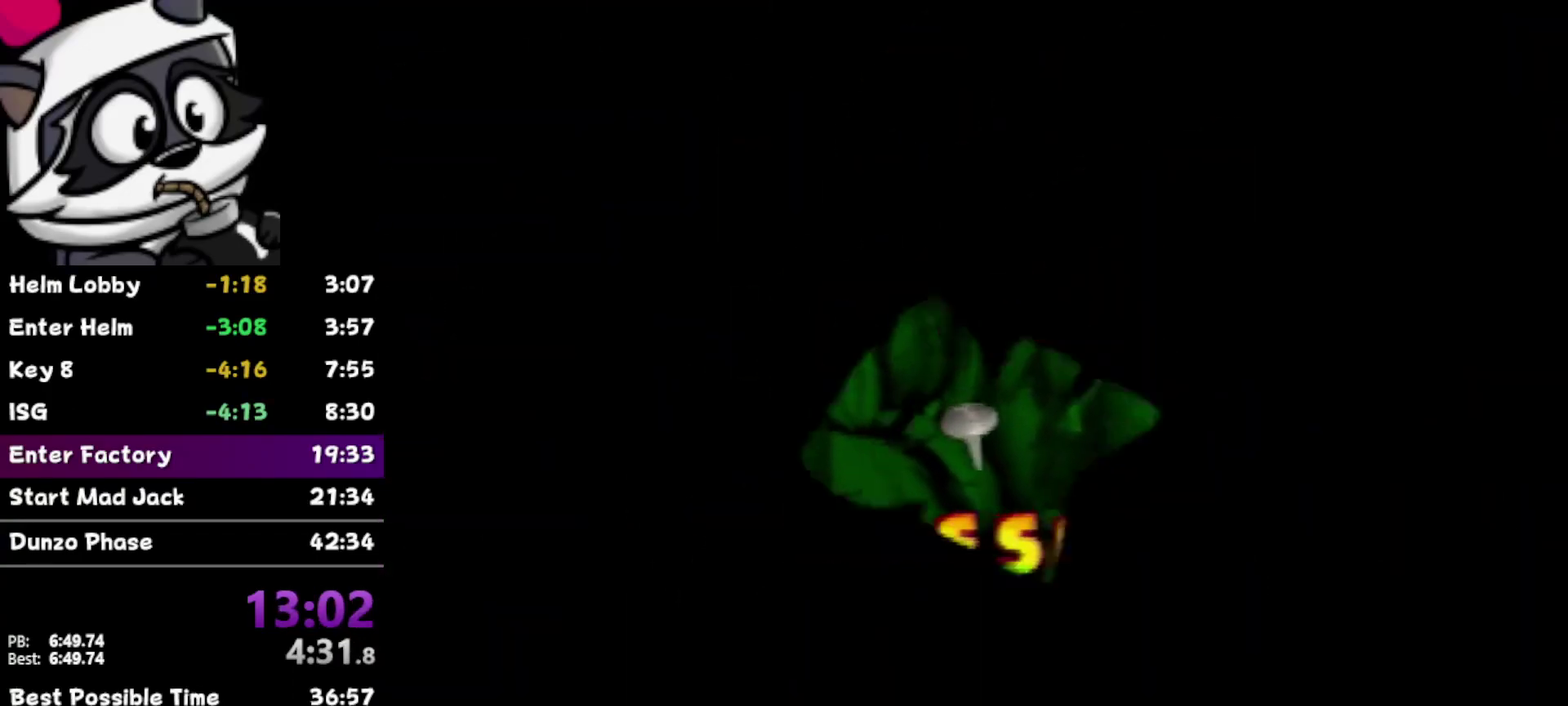
{"buttons": [], "left_stick": "center", "events": []}
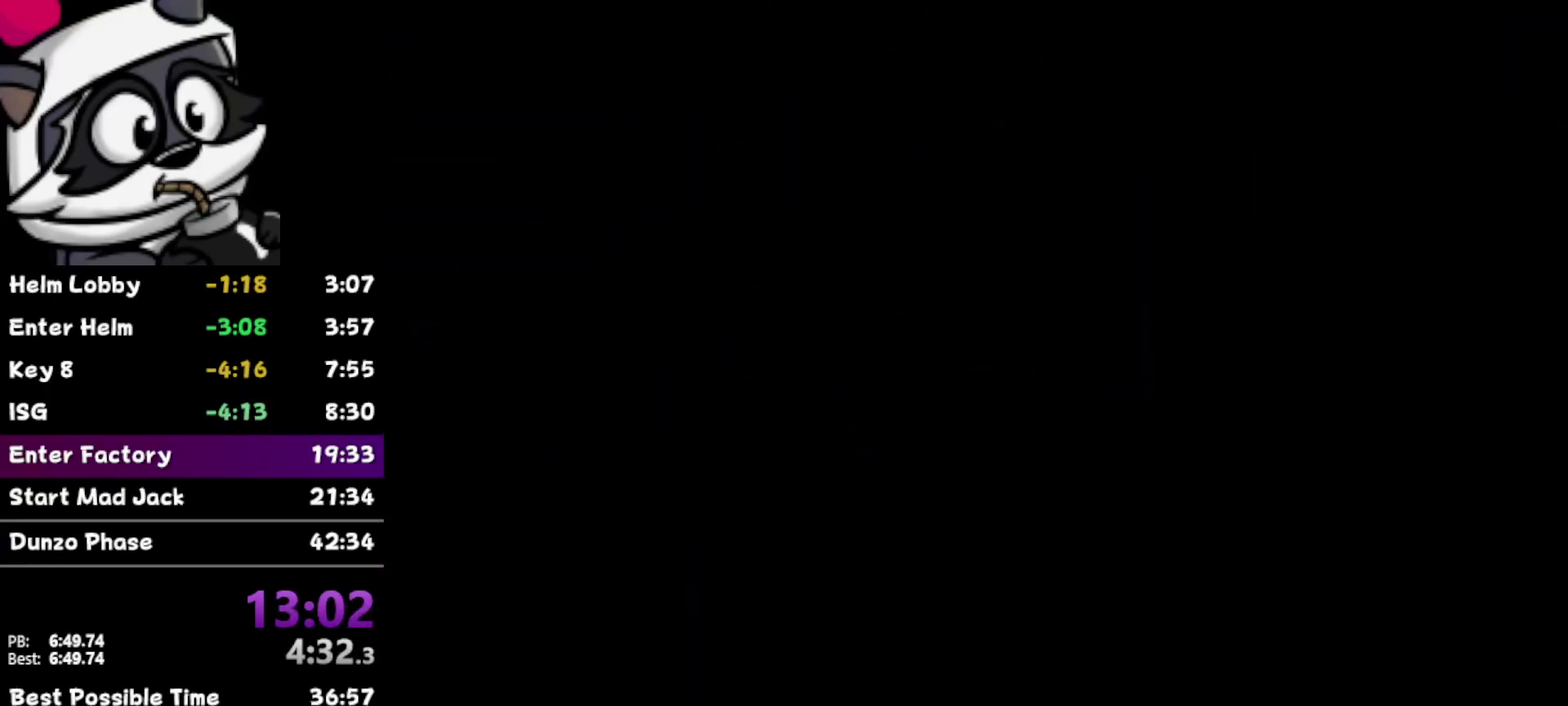
{"buttons": [], "left_stick": "center", "events": []}
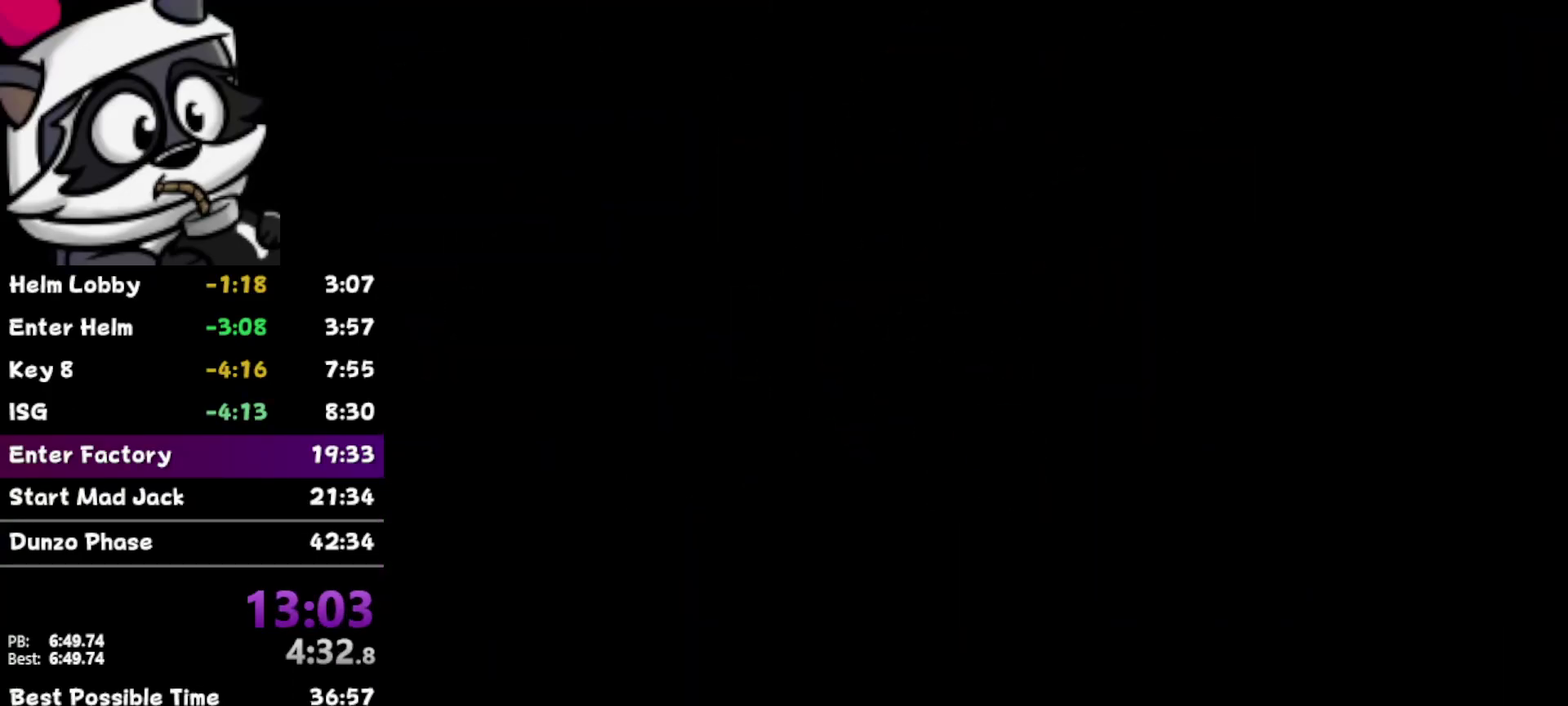
{"buttons": [], "left_stick": "center", "events": []}
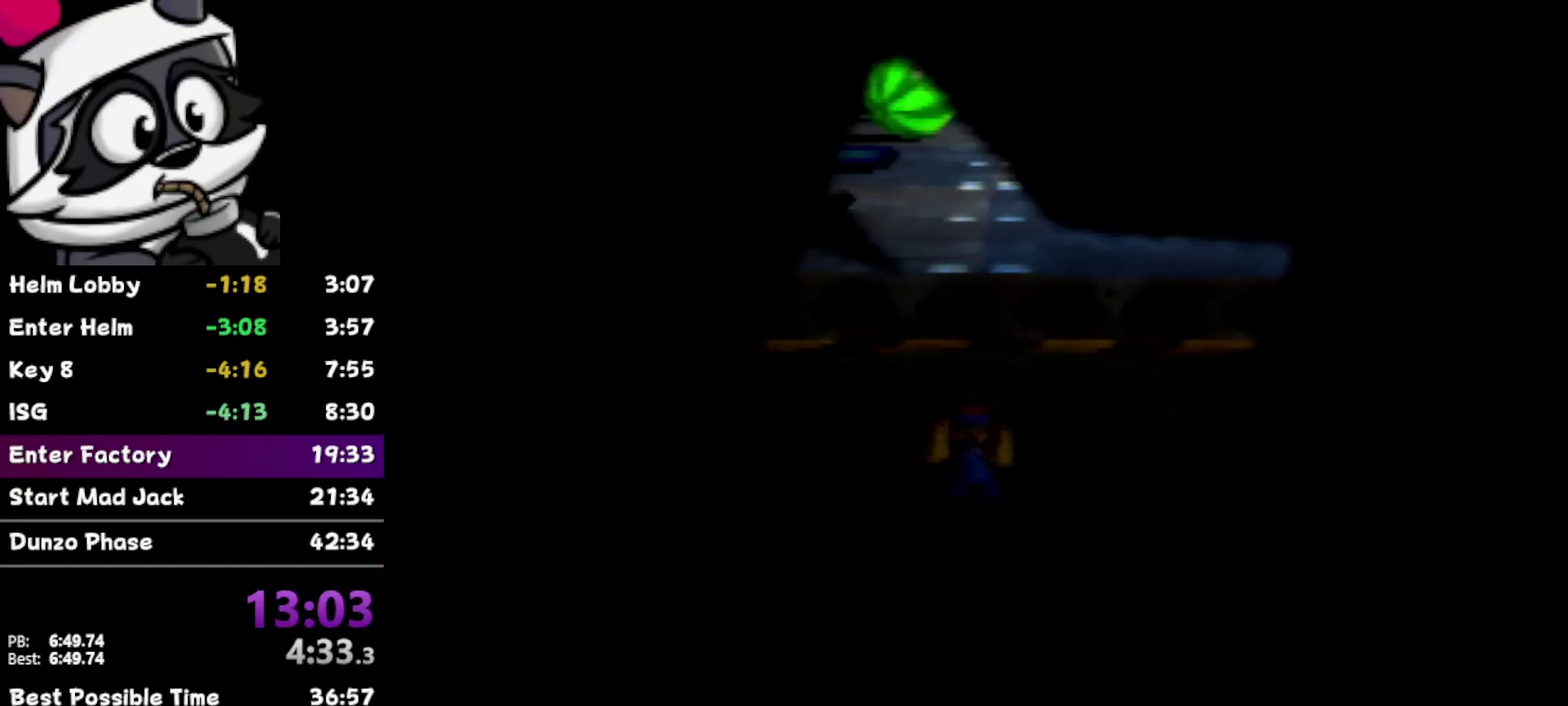
{"buttons": [], "left_stick": "center", "events": [[267, "START", "down"], [500, "START", "up"]]}
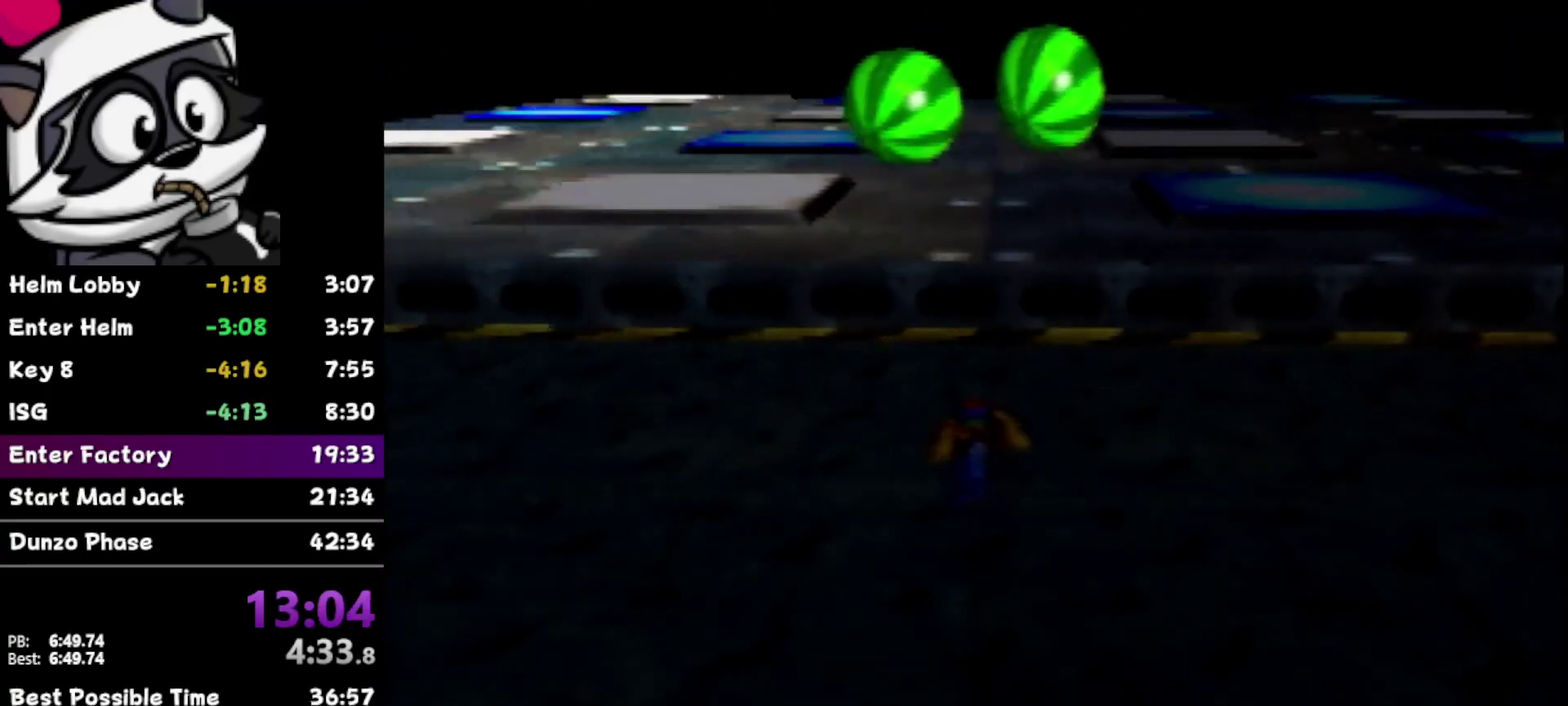
{"buttons": ["START"], "left_stick": "center", "events": [[317, "START", "down"]]}
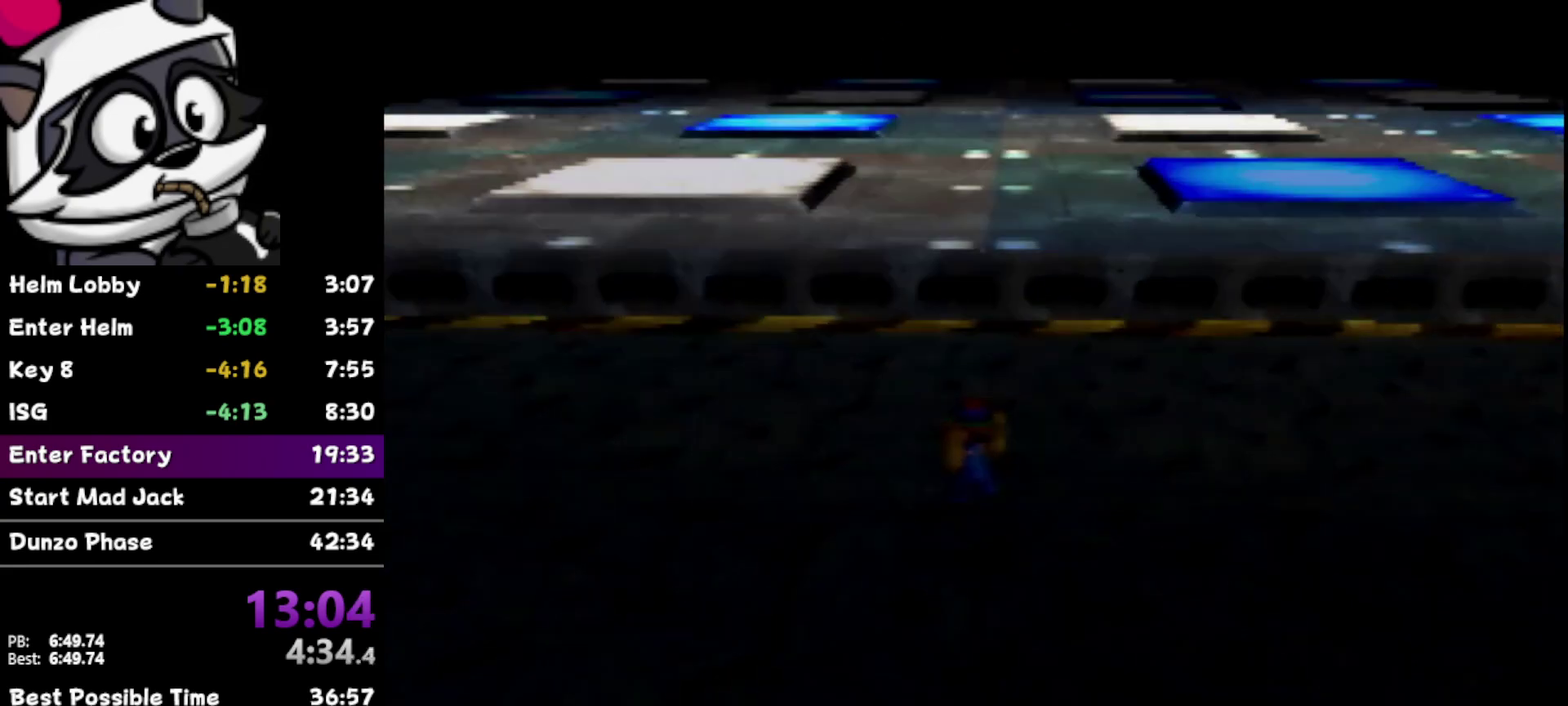
{"buttons": [], "left_stick": "down", "events": [[133, "START", "up"], [383, "left_stick", "down"]]}
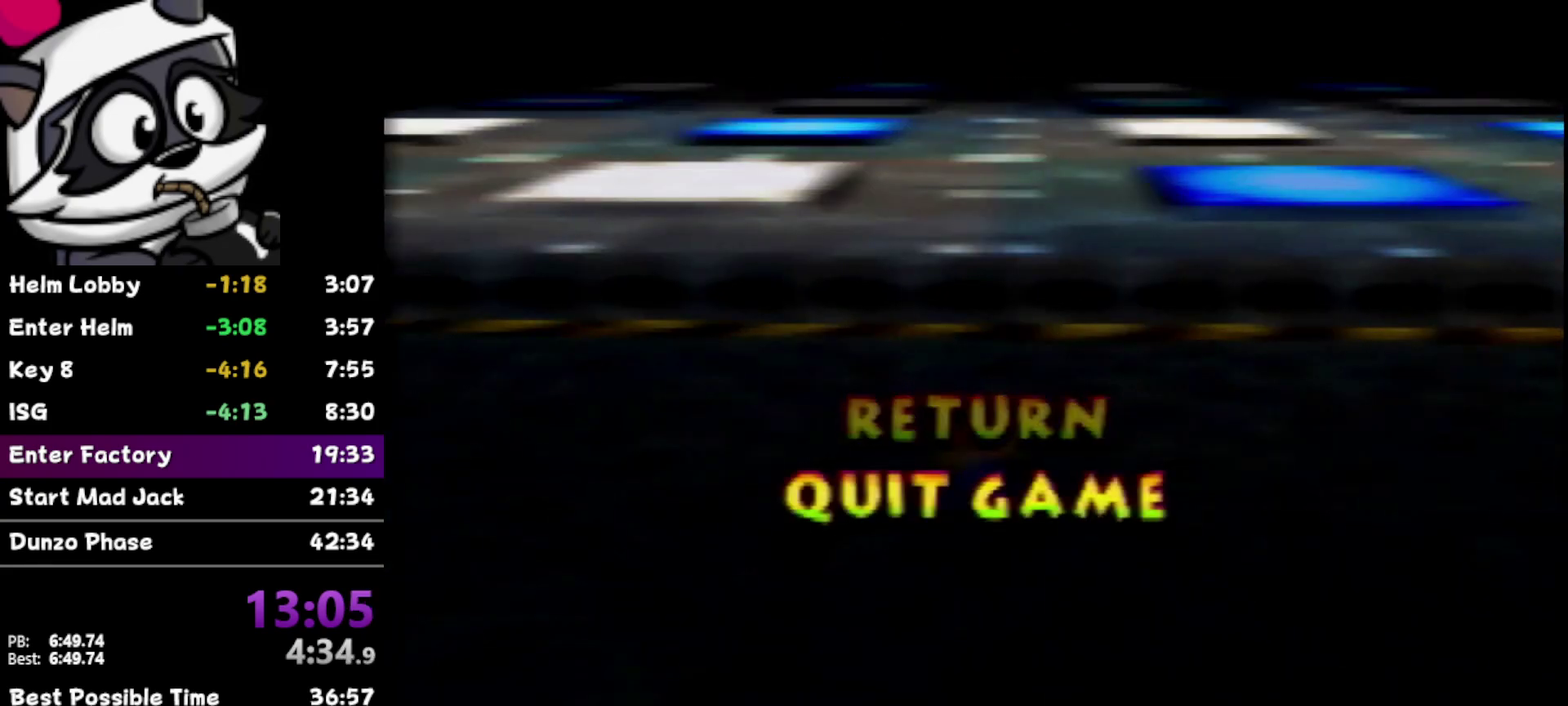
{"buttons": [], "left_stick": "center", "events": [[17, "left_stick", "center"]]}